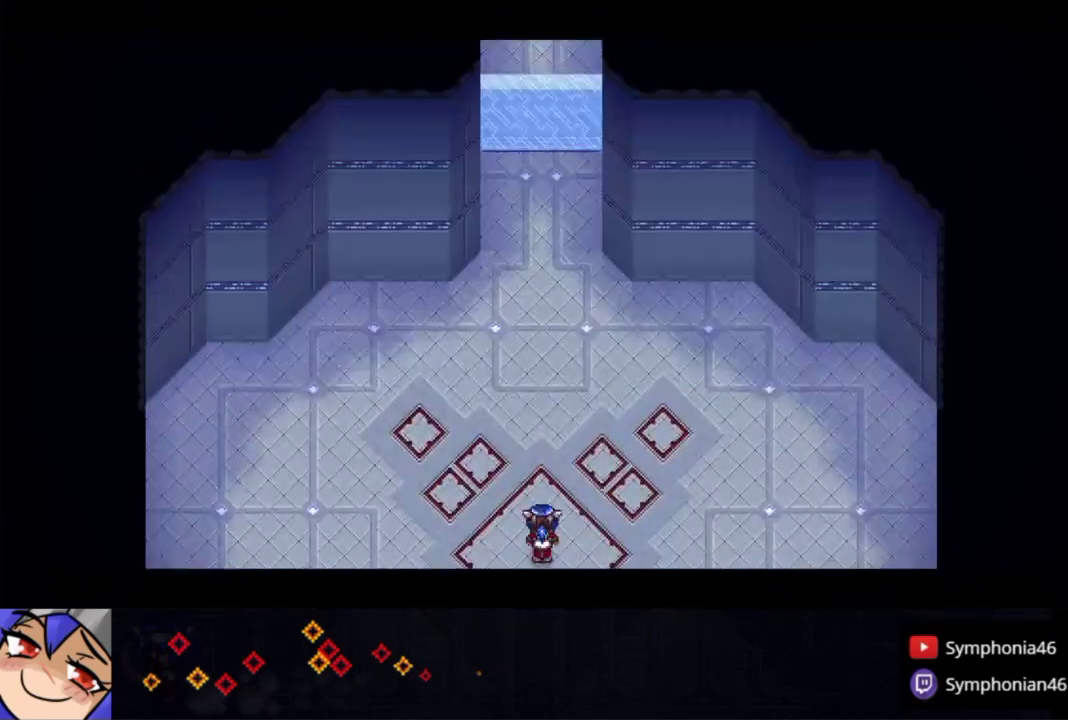
Gameplay with a controller (PlayStation layout); each line is a JSON object with the inputs held at the frame after it. "events" lists button and stick changes between this image and that frame as [ms after this image, input, new state], when the widget could be followed in between. Not read: L1 L3 R3 TRIANGLE.
{"buttons": [], "left_stick": "up", "right_stick": "center", "events": [[33, "CROSS", "up"], [50, "CIRCLE", "down"], [100, "CIRCLE", "up"]]}
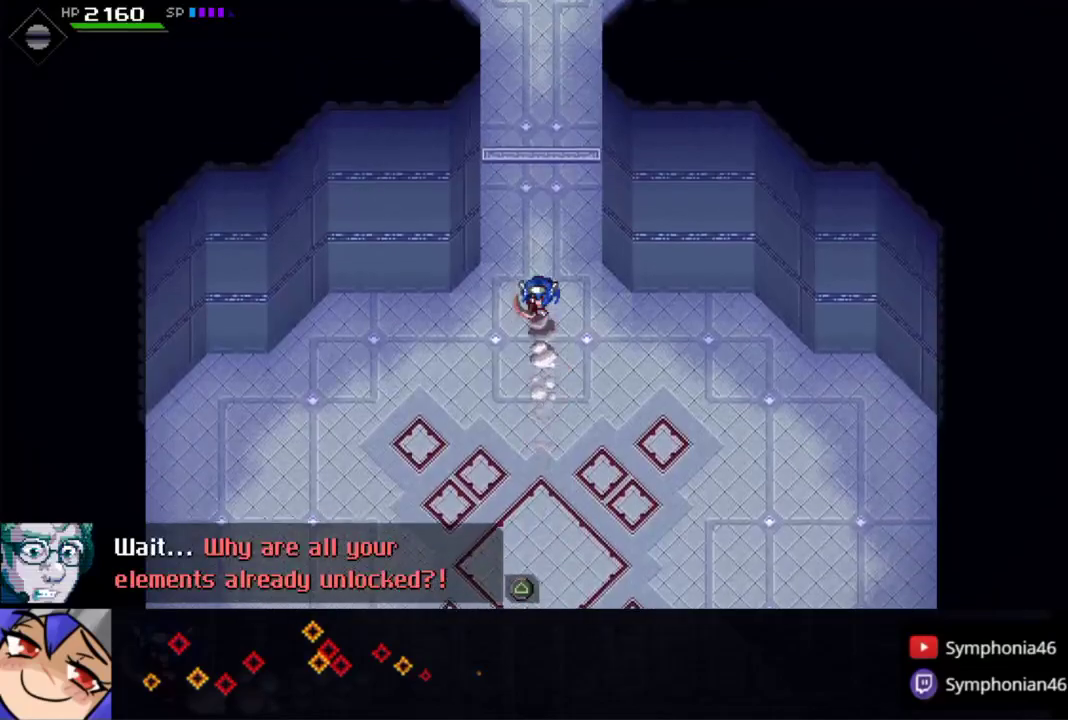
{"buttons": ["CIRCLE"], "left_stick": "up", "right_stick": "center", "events": [[33, "CIRCLE", "down"]]}
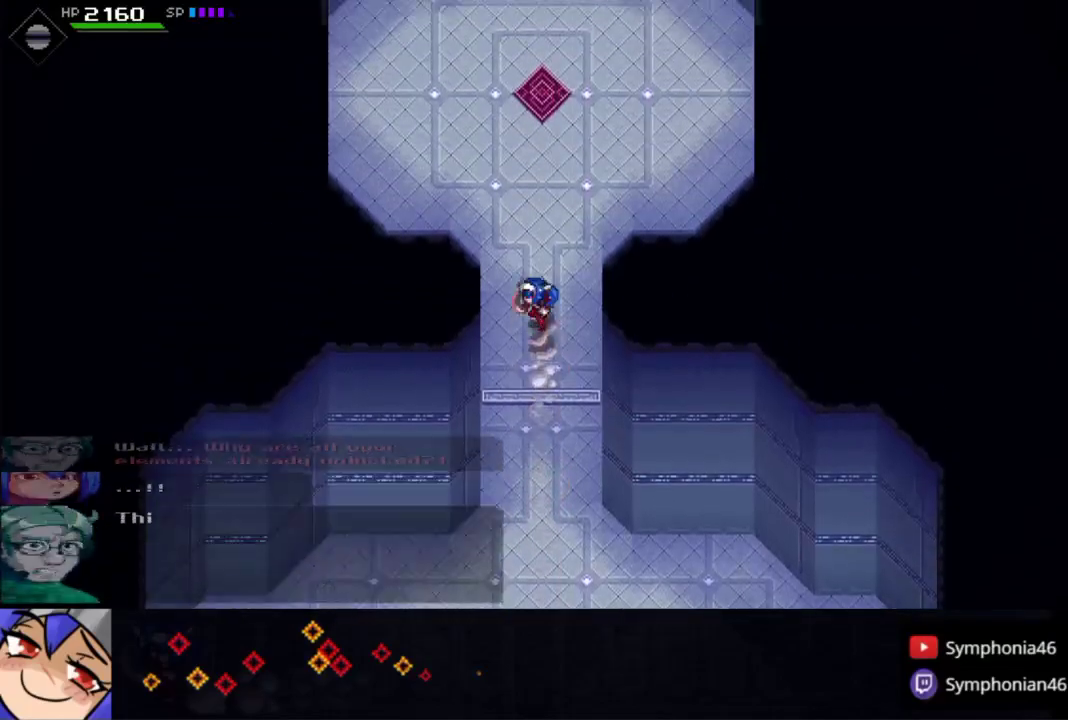
{"buttons": ["CROSS", "CIRCLE"], "left_stick": "up", "right_stick": "center", "events": [[33, "CROSS", "down"], [133, "CROSS", "up"], [183, "CROSS", "down"], [283, "CIRCLE", "up"], [283, "CROSS", "up"], [333, "CIRCLE", "down"], [333, "CROSS", "down"], [417, "CIRCLE", "up"], [433, "CROSS", "up"], [483, "CIRCLE", "down"], [483, "CROSS", "down"]]}
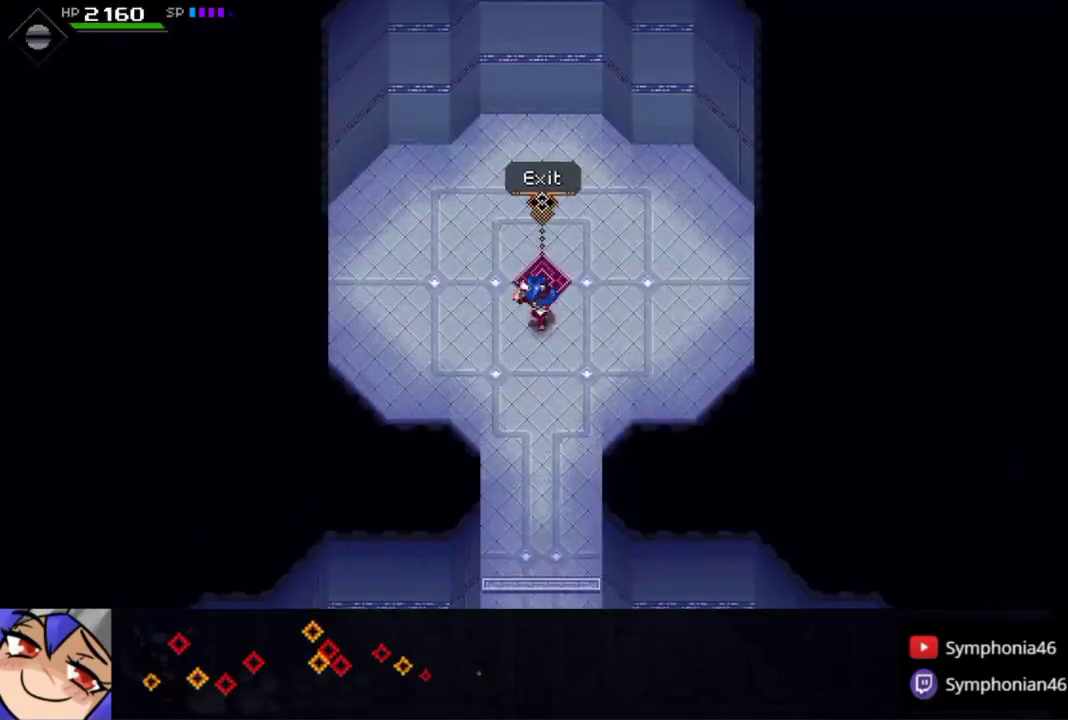
{"buttons": [], "left_stick": "down-left", "right_stick": "center", "events": [[33, "CIRCLE", "up"], [33, "CROSS", "up"], [100, "CIRCLE", "down"], [100, "CROSS", "down"], [183, "CIRCLE", "up"], [183, "CROSS", "up"], [183, "left_stick", "center"], [233, "CIRCLE", "down"], [233, "CROSS", "down"], [333, "CIRCLE", "up"], [333, "CROSS", "up"], [400, "CIRCLE", "down"], [400, "CROSS", "down"], [433, "left_stick", "down-left"], [450, "CROSS", "up"], [500, "CIRCLE", "up"]]}
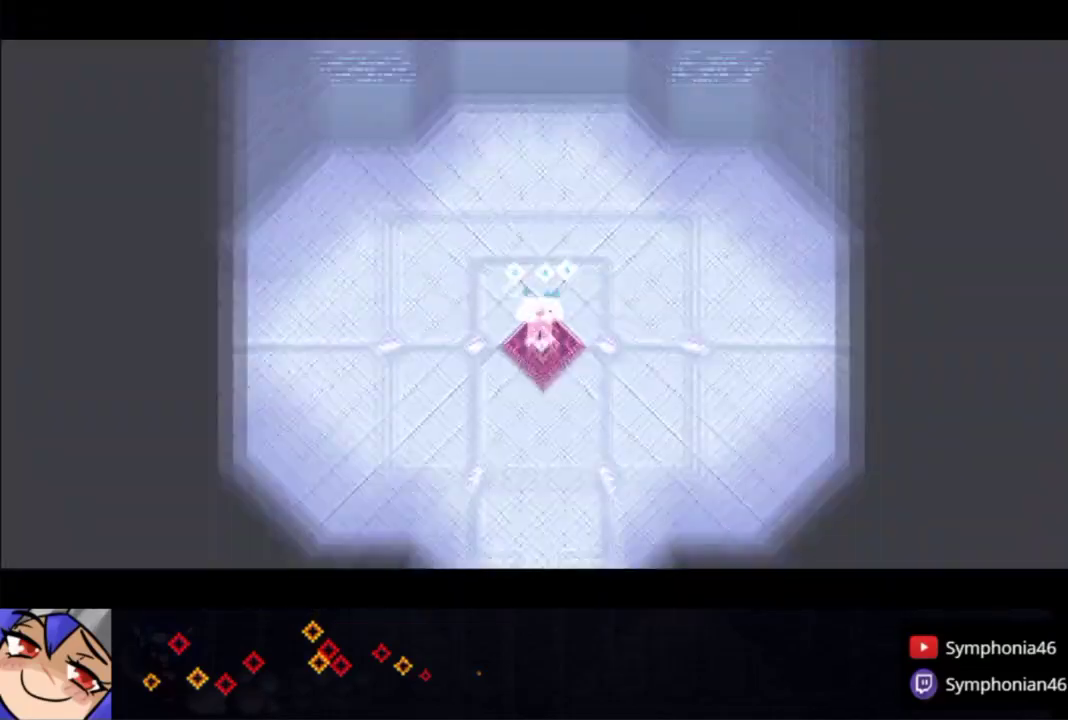
{"buttons": [], "left_stick": "left", "right_stick": "center", "events": [[100, "left_stick", "left"]]}
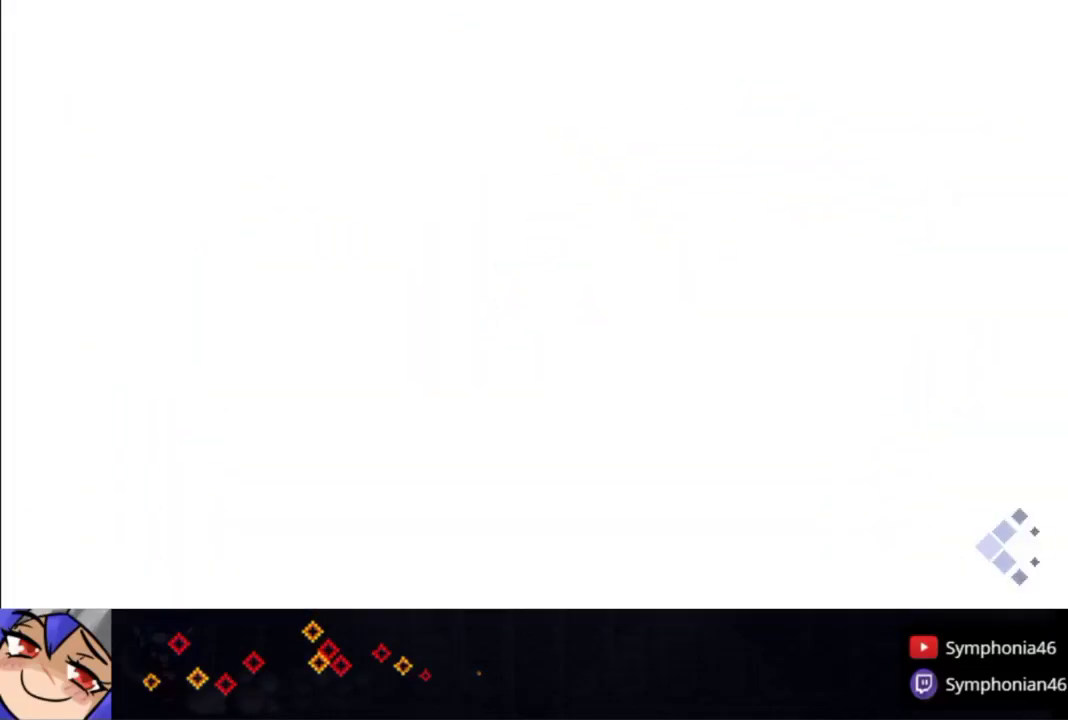
{"buttons": [], "left_stick": "left", "right_stick": "center", "events": []}
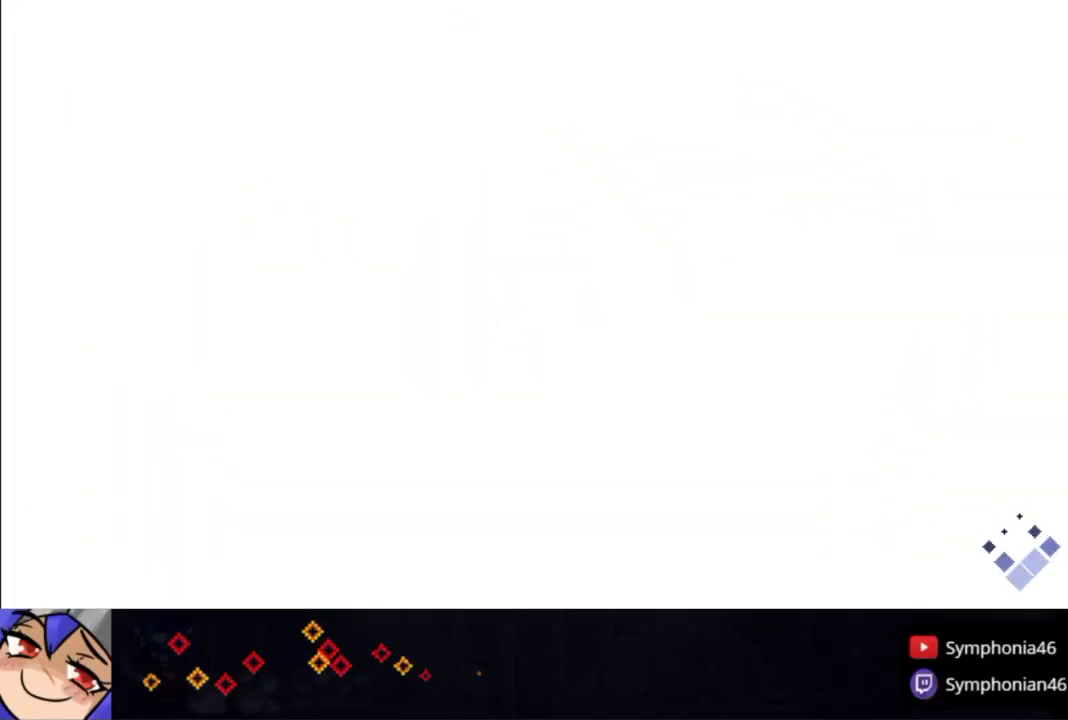
{"buttons": [], "left_stick": "left", "right_stick": "center", "events": []}
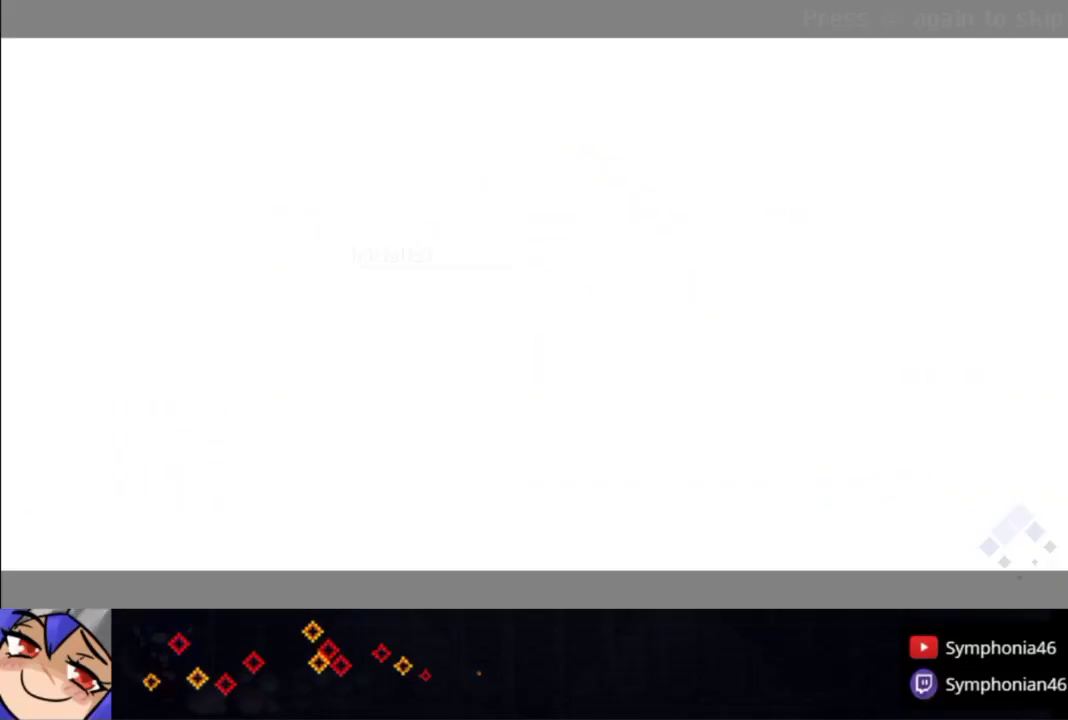
{"buttons": [], "left_stick": "left", "right_stick": "center", "events": []}
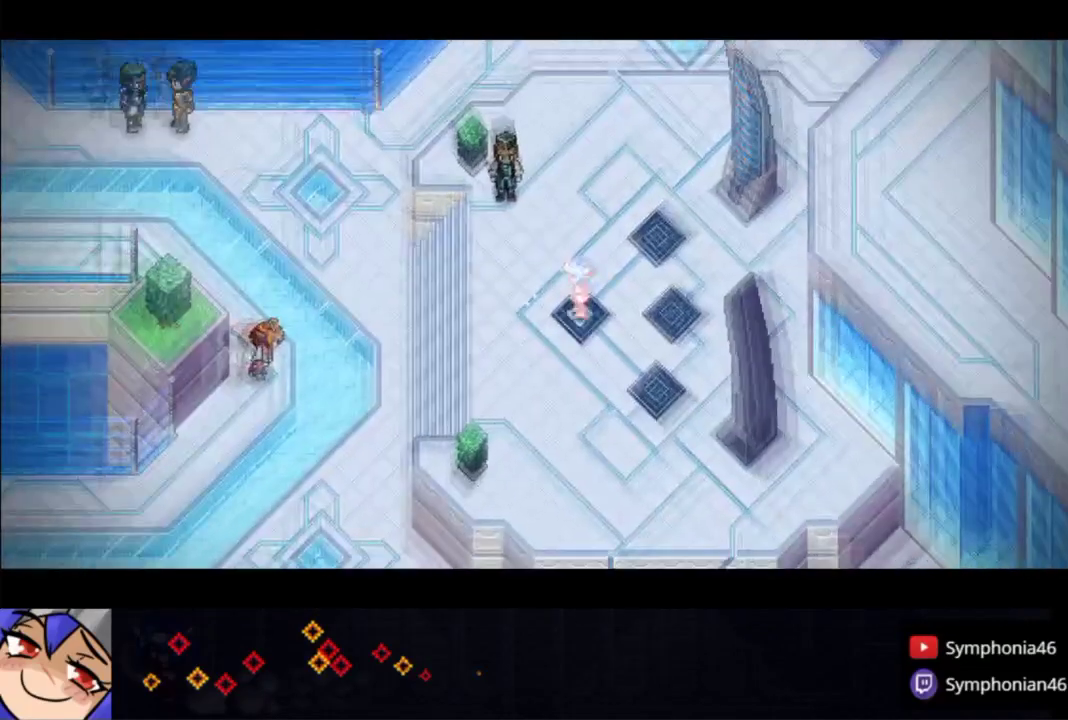
{"buttons": [], "left_stick": "left", "right_stick": "center", "events": []}
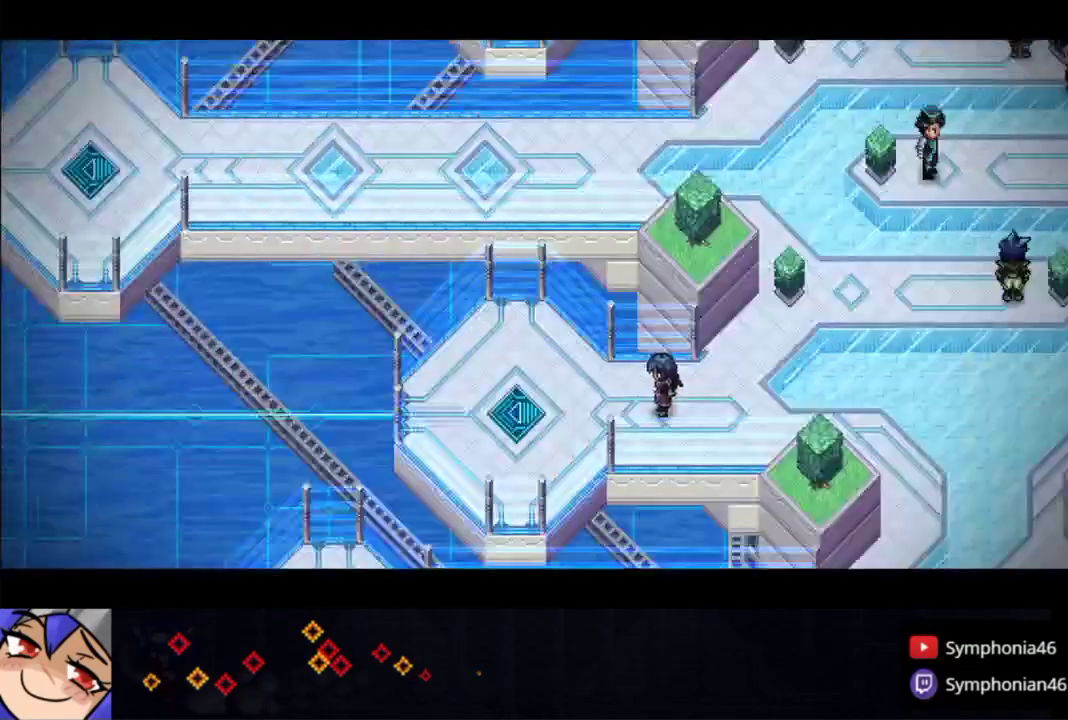
{"buttons": [], "left_stick": "left", "right_stick": "center", "events": []}
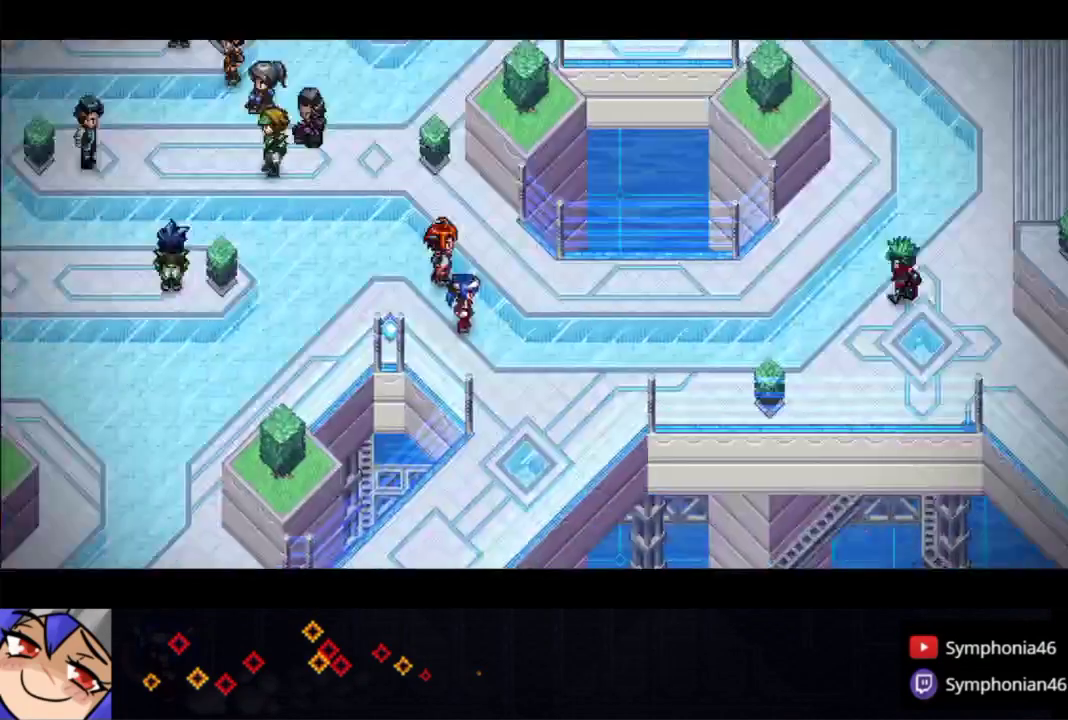
{"buttons": [], "left_stick": "left", "right_stick": "center", "events": []}
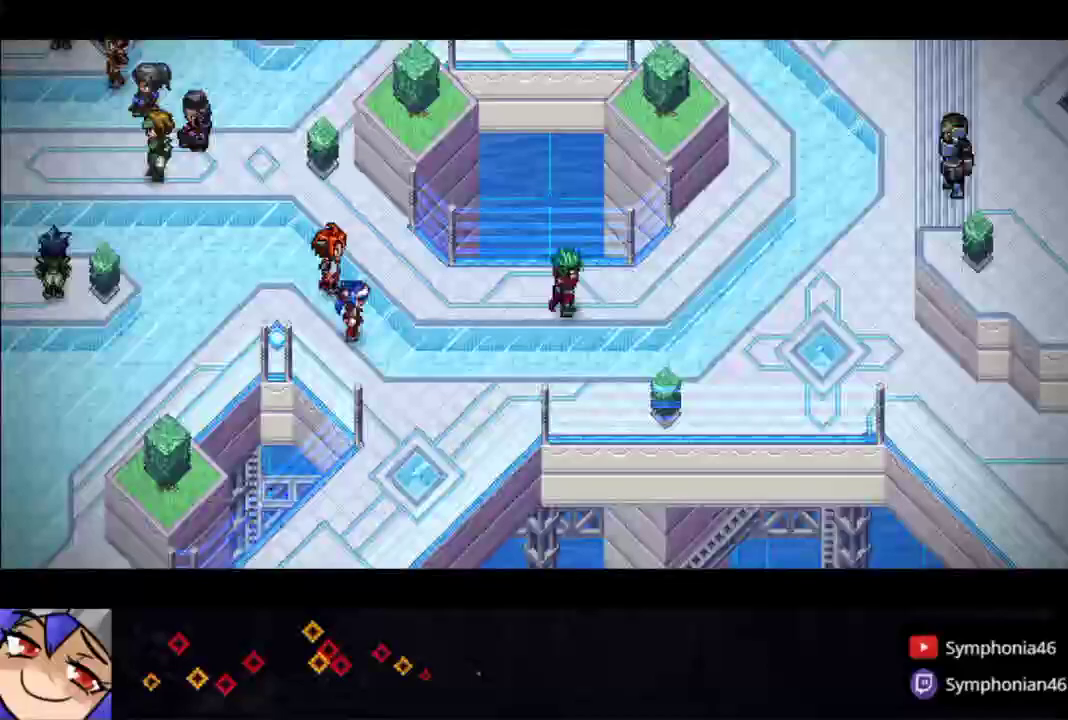
{"buttons": [], "left_stick": "left", "right_stick": "center", "events": []}
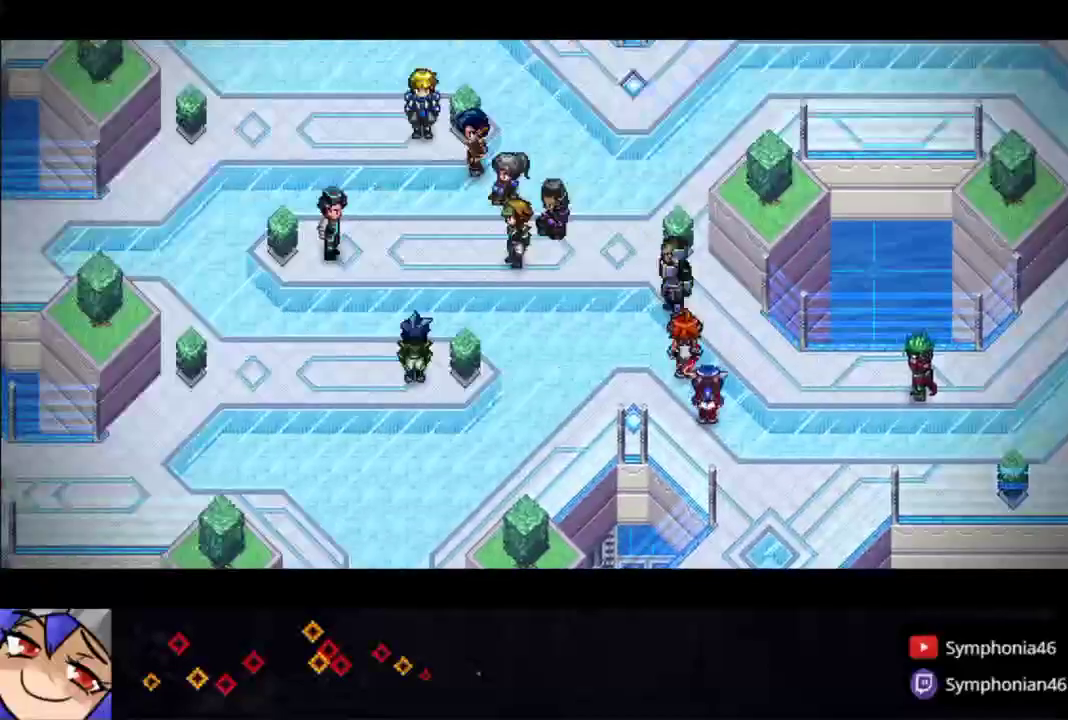
{"buttons": [], "left_stick": "left", "right_stick": "center", "events": []}
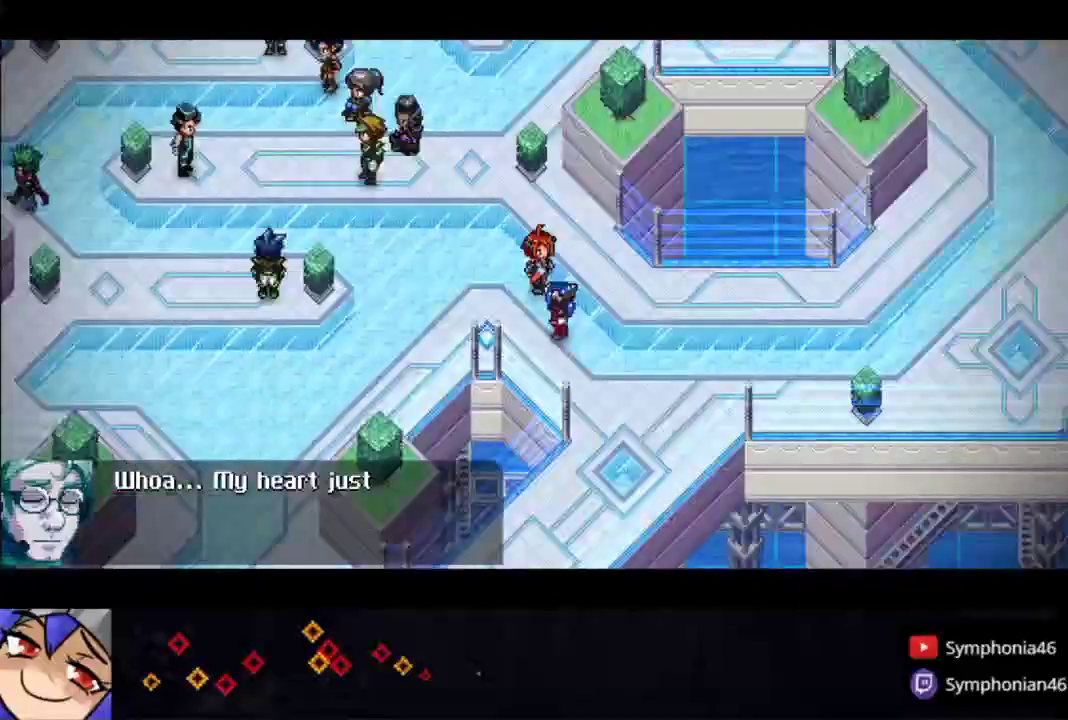
{"buttons": [], "left_stick": "left", "right_stick": "center", "events": []}
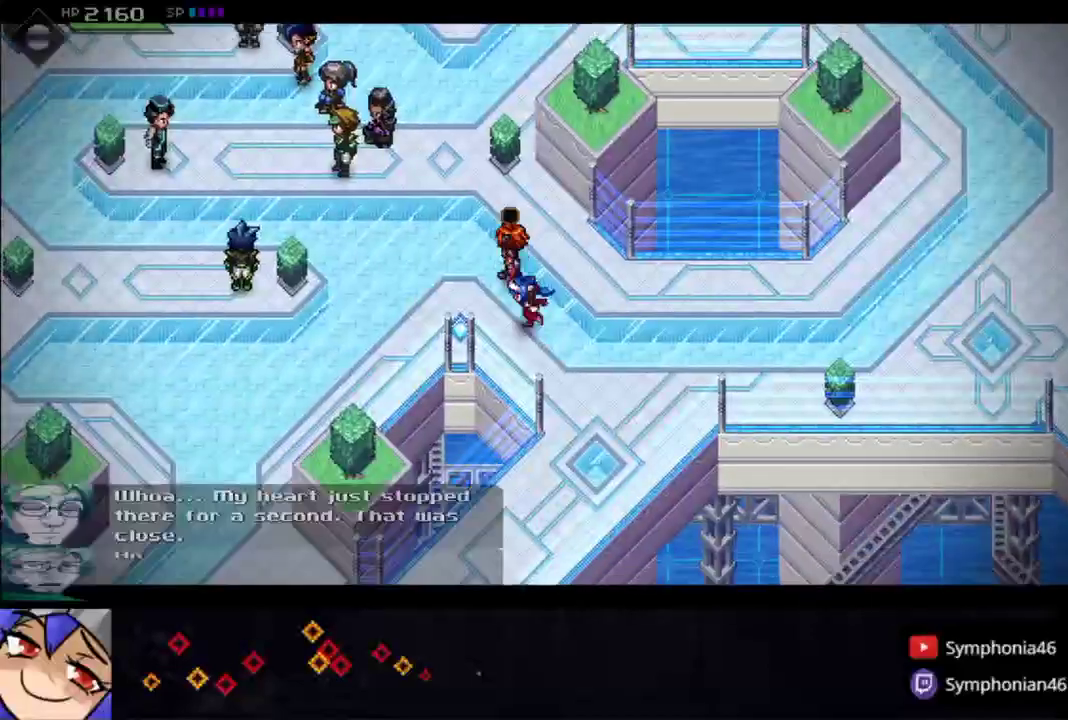
{"buttons": ["CIRCLE"], "left_stick": "left", "right_stick": "center", "events": [[383, "CIRCLE", "down"]]}
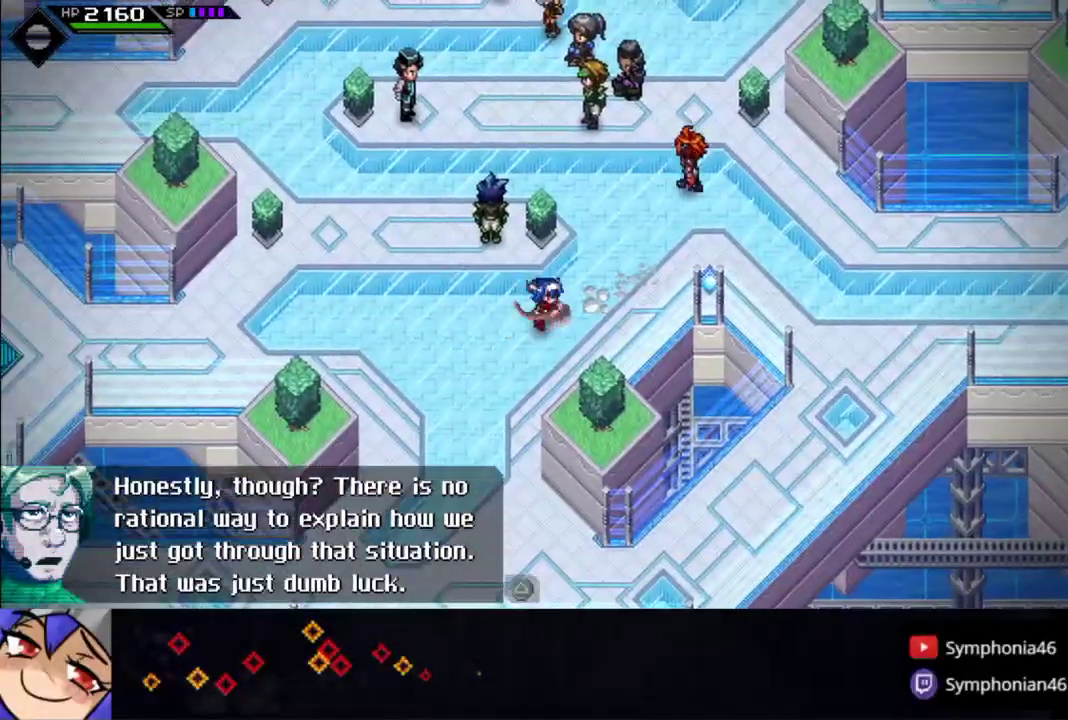
{"buttons": ["CIRCLE"], "left_stick": "left", "right_stick": "center", "events": []}
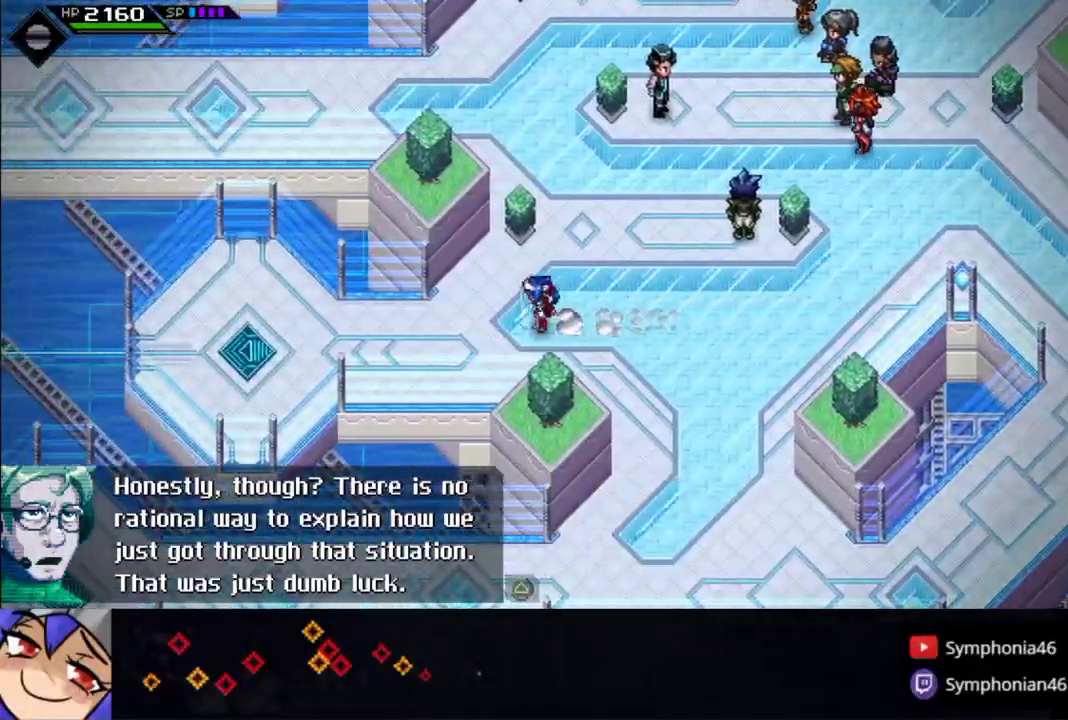
{"buttons": ["CROSS", "CIRCLE"], "left_stick": "left", "right_stick": "center", "events": [[483, "CROSS", "down"]]}
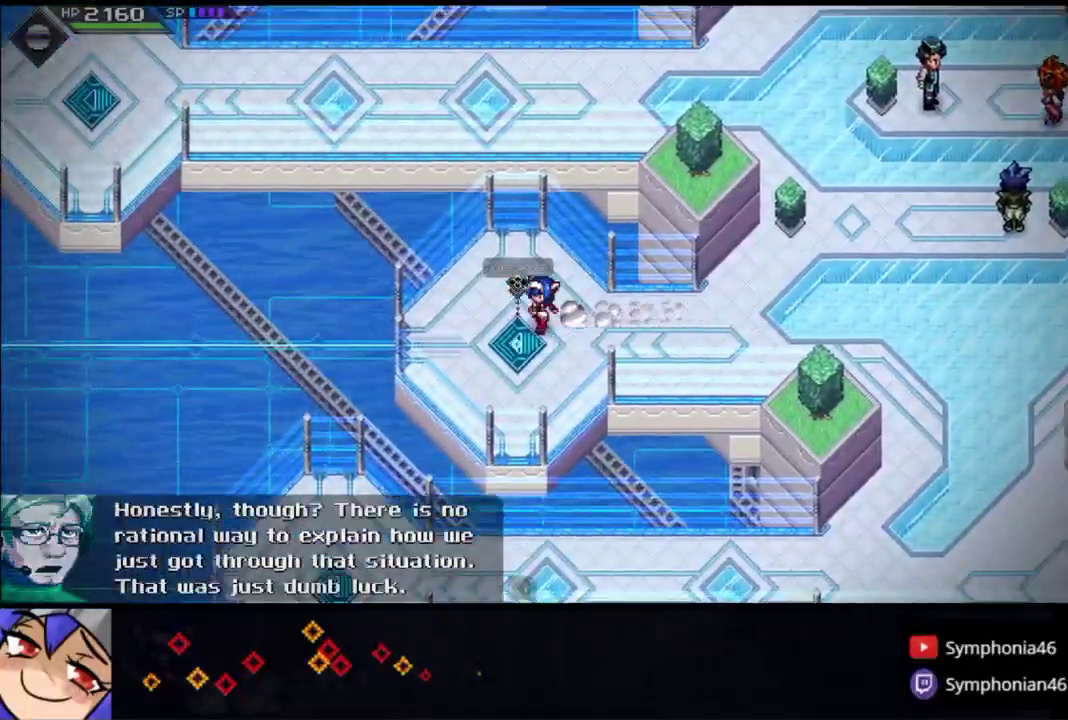
{"buttons": [], "left_stick": "left", "right_stick": "center"}
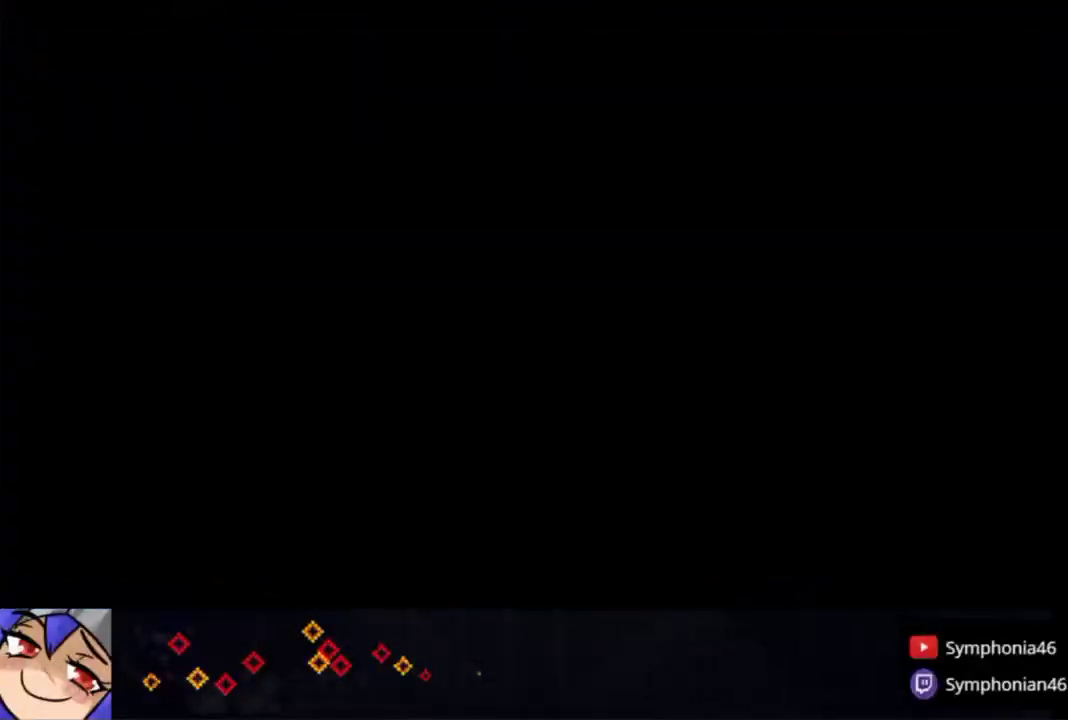
{"buttons": [], "left_stick": "left", "right_stick": "center", "events": []}
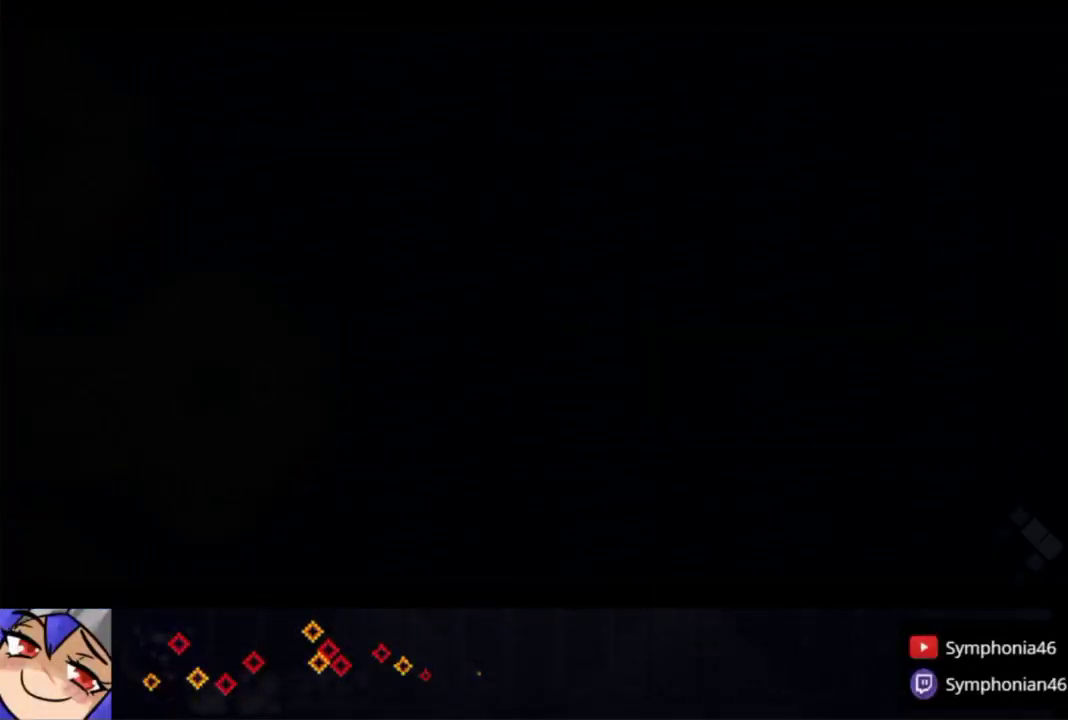
{"buttons": [], "left_stick": "left", "right_stick": "center", "events": []}
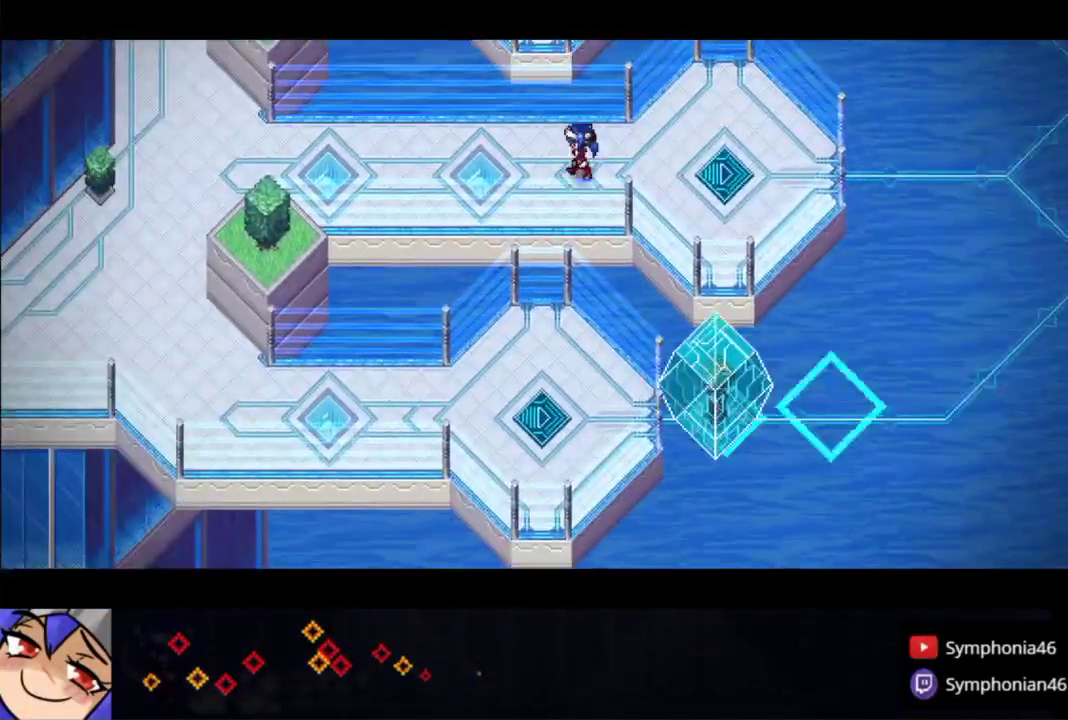
{"buttons": [], "left_stick": "left", "right_stick": "center", "events": []}
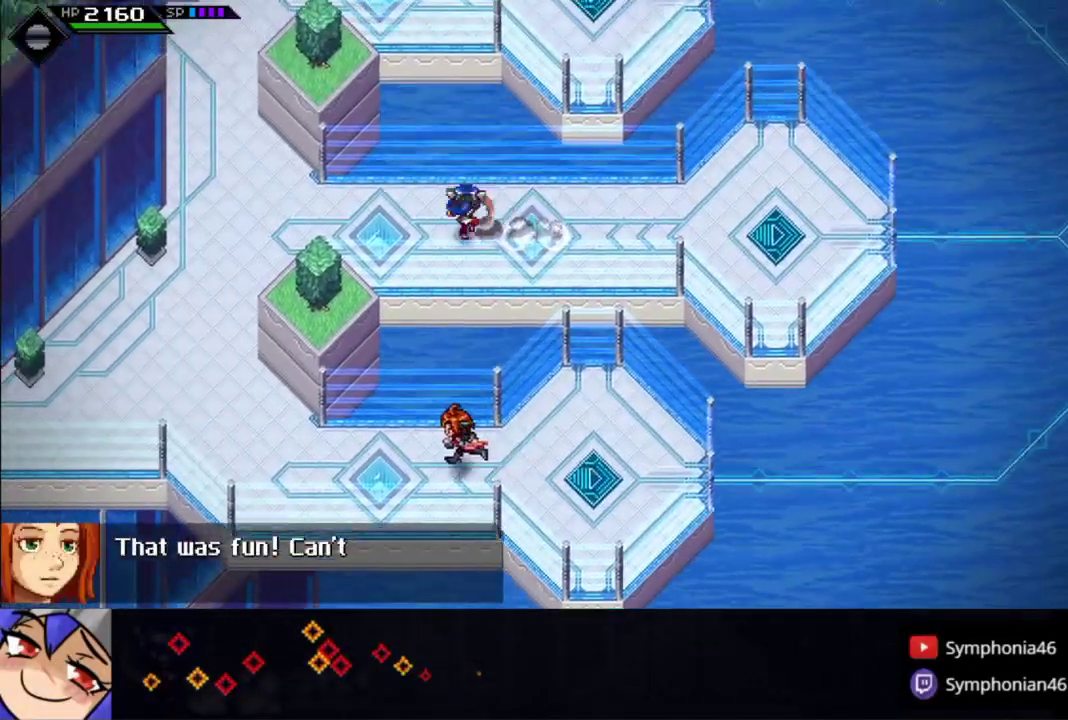
{"buttons": ["CIRCLE"], "left_stick": "down-left", "right_stick": "center", "events": [[133, "CIRCLE", "down"], [200, "left_stick", "down-left"]]}
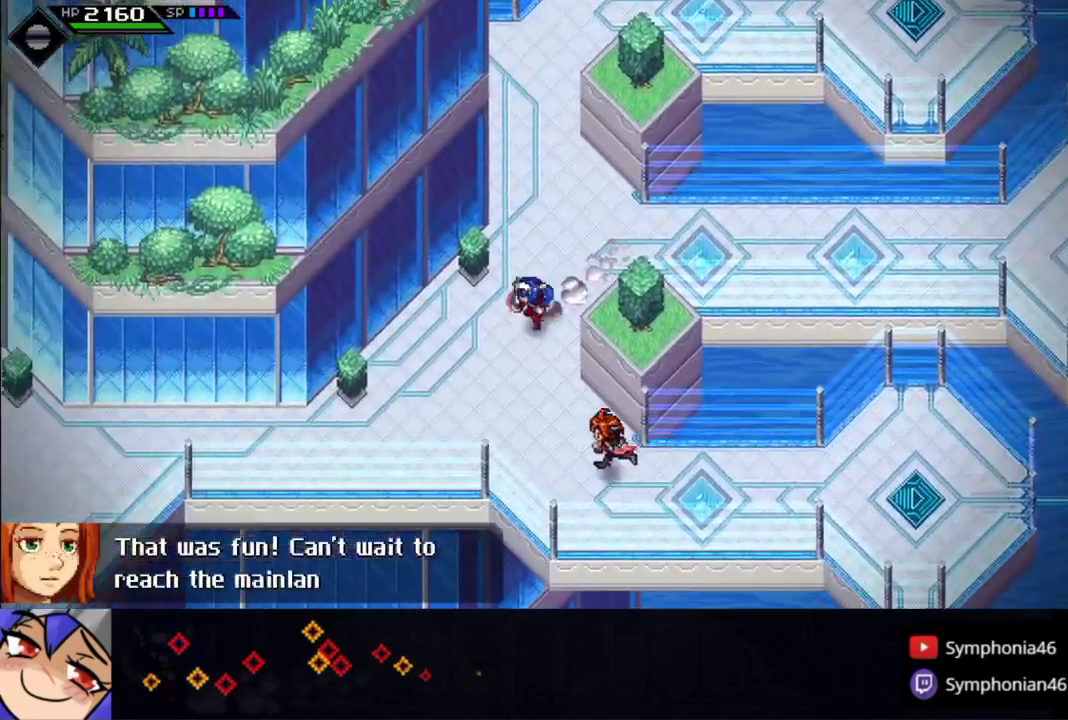
{"buttons": ["CIRCLE"], "left_stick": "left", "right_stick": "center", "events": [[267, "left_stick", "left"]]}
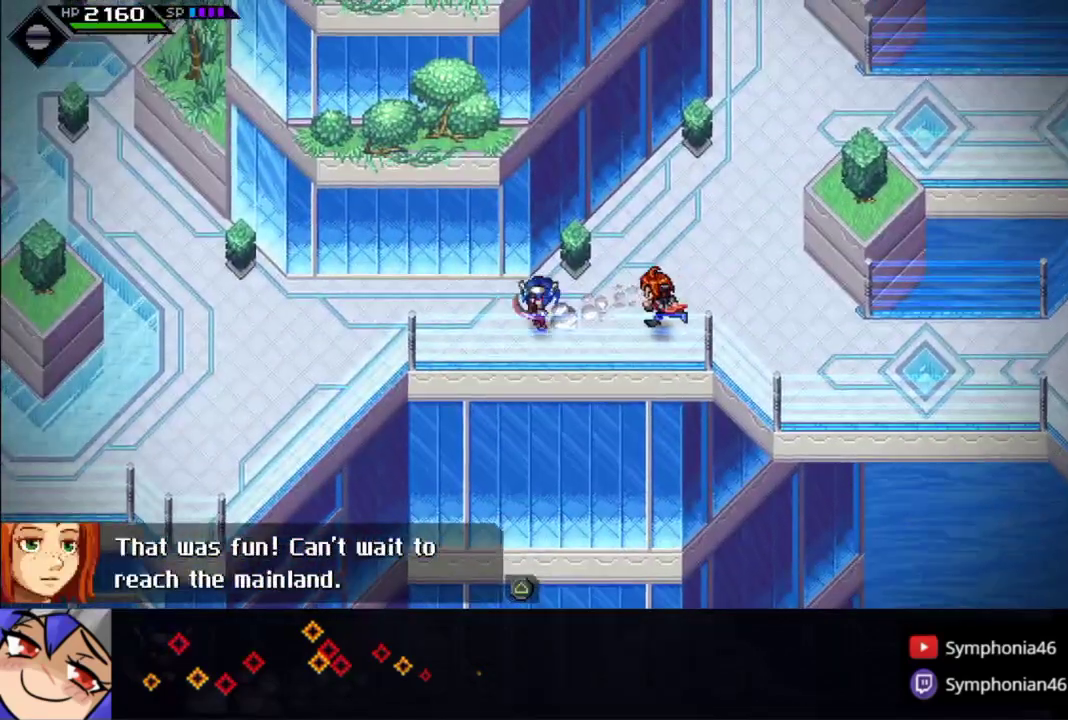
{"buttons": ["CIRCLE"], "left_stick": "left", "right_stick": "center", "events": []}
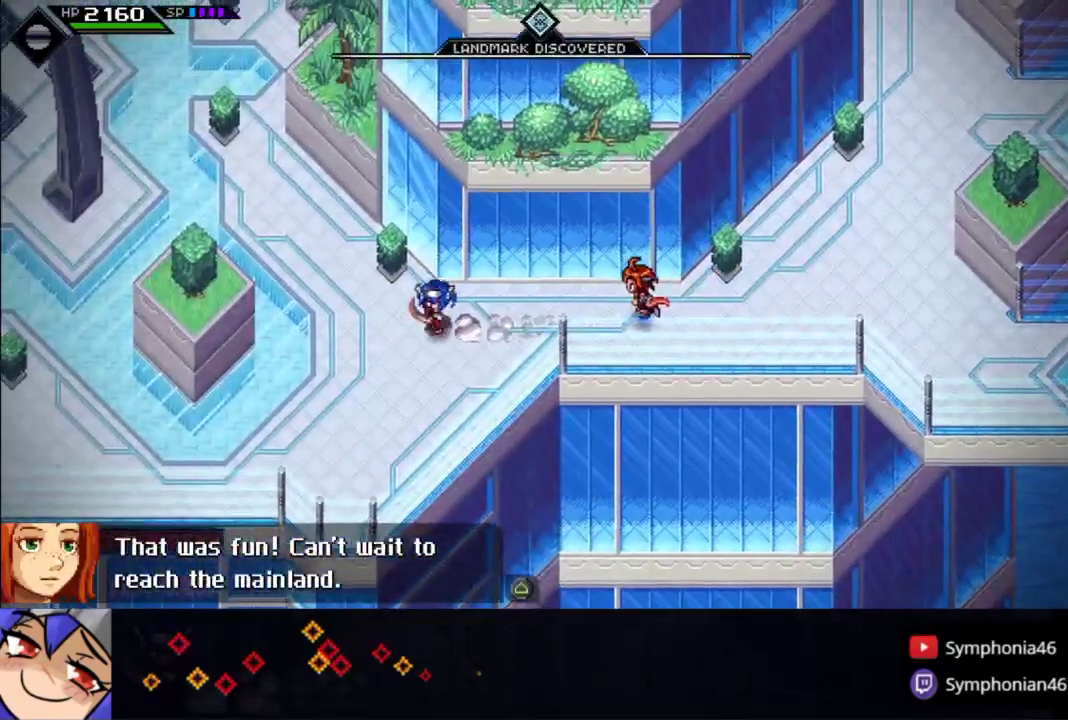
{"buttons": ["CIRCLE"], "left_stick": "up-left", "right_stick": "center", "events": [[50, "left_stick", "up-left"]]}
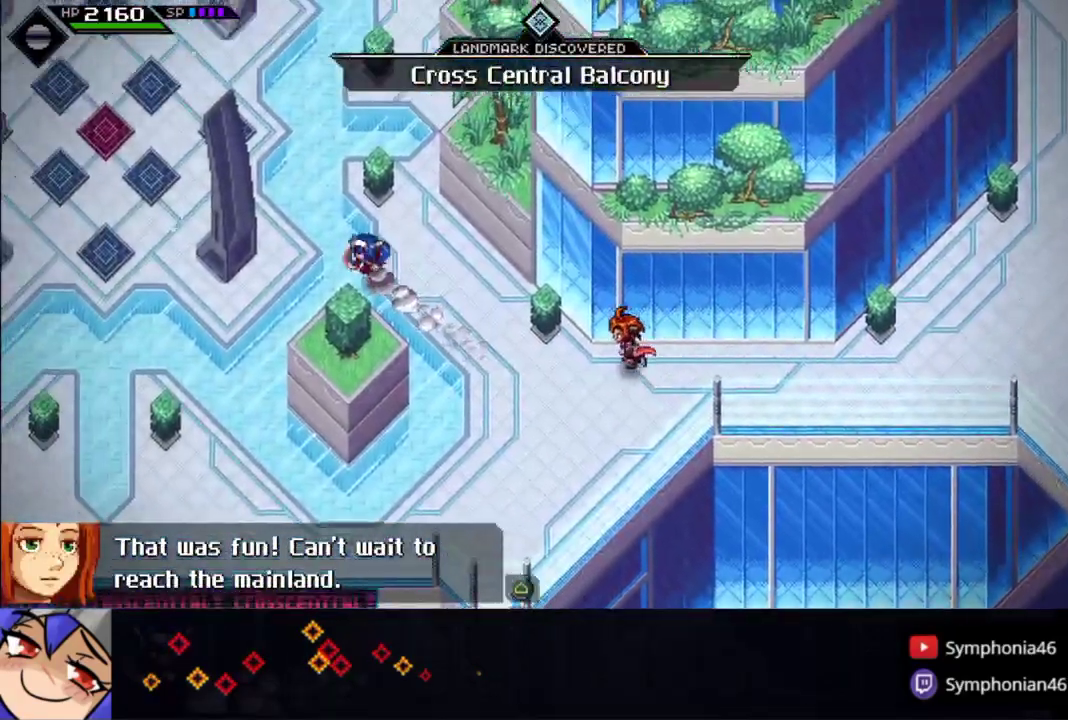
{"buttons": ["SELECT"], "left_stick": "center", "right_stick": "center", "events": [[383, "left_stick", "center"], [400, "SELECT", "down"], [500, "CIRCLE", "up"]]}
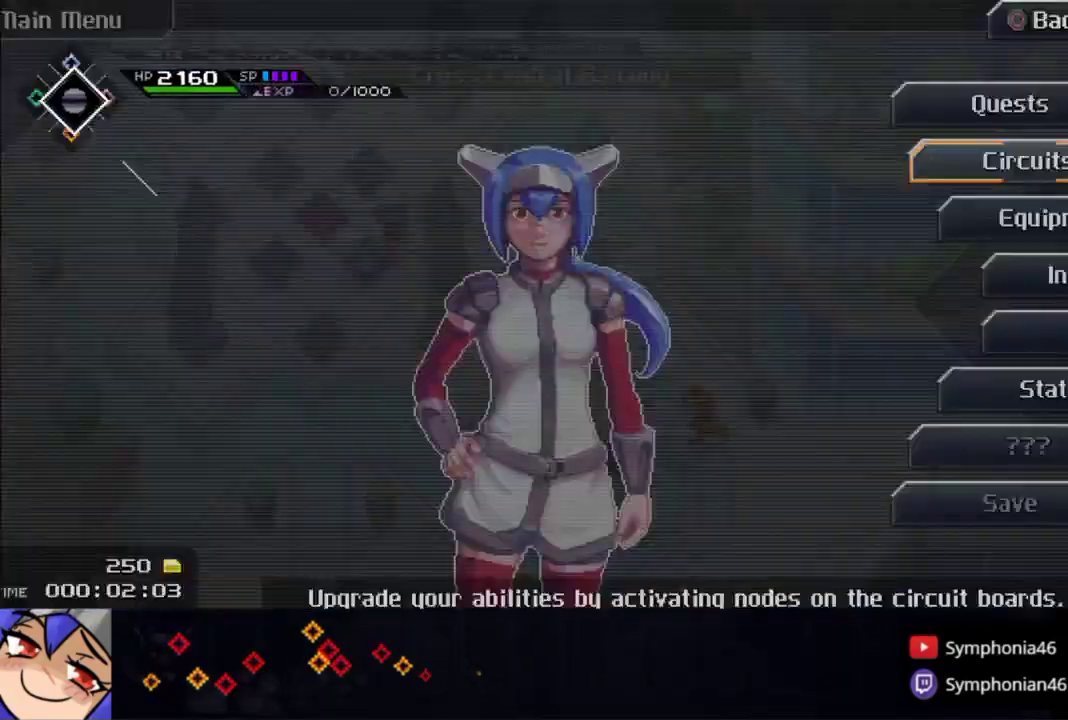
{"buttons": [], "left_stick": "center", "right_stick": "center", "events": [[50, "SELECT", "up"], [233, "left_stick", "up-right"], [333, "CROSS", "down"], [333, "left_stick", "center"], [500, "CROSS", "up"]]}
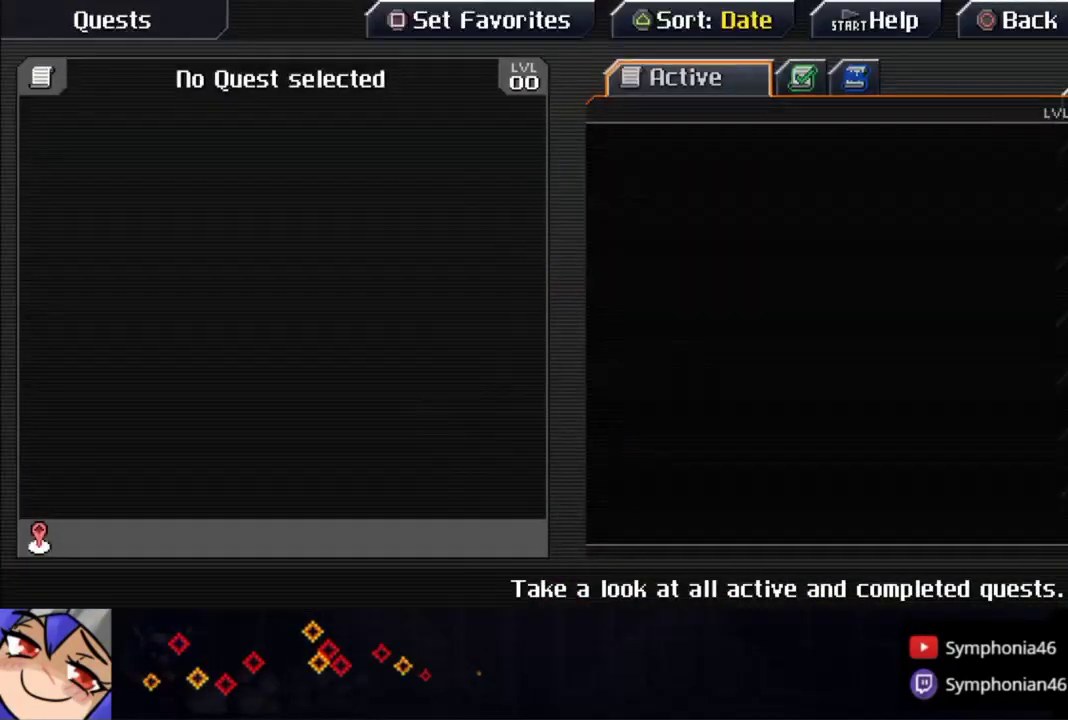
{"buttons": ["CROSS", "CIRCLE"], "left_stick": "center", "right_stick": "center", "events": [[150, "CIRCLE", "down"], [300, "left_stick", "down"], [433, "left_stick", "center"], [450, "CROSS", "down"]]}
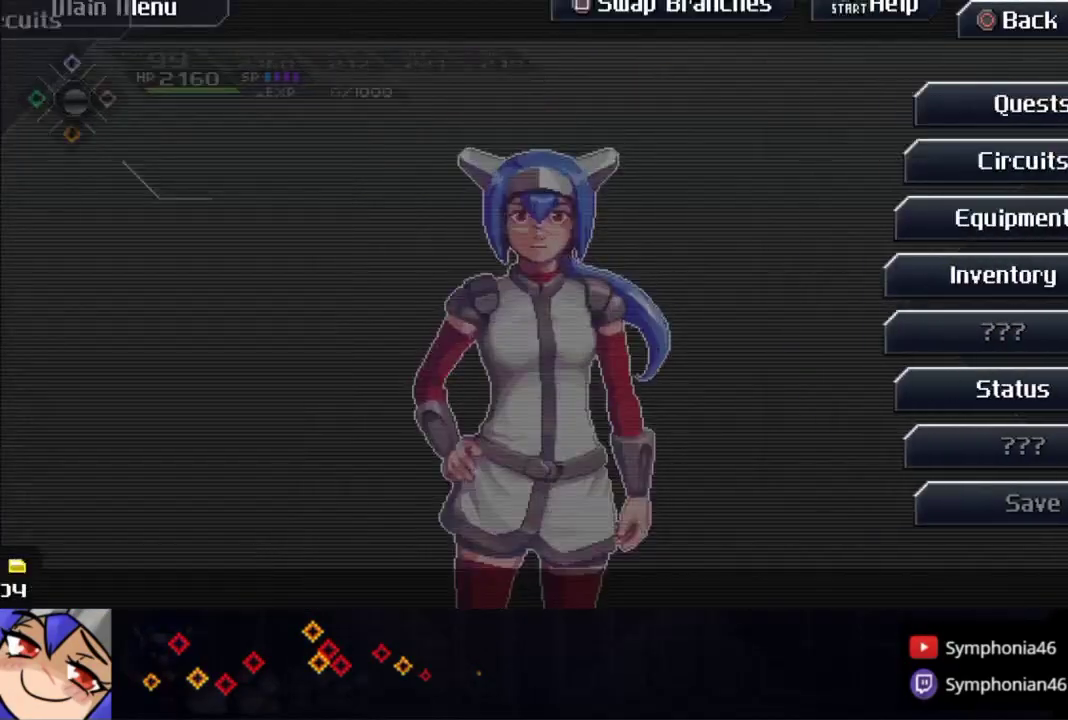
{"buttons": [], "left_stick": "center", "right_stick": "center", "events": [[100, "CIRCLE", "up"], [100, "CROSS", "up"], [133, "left_stick", "up"], [250, "left_stick", "center"], [300, "CROSS", "down"], [350, "CROSS", "up"]]}